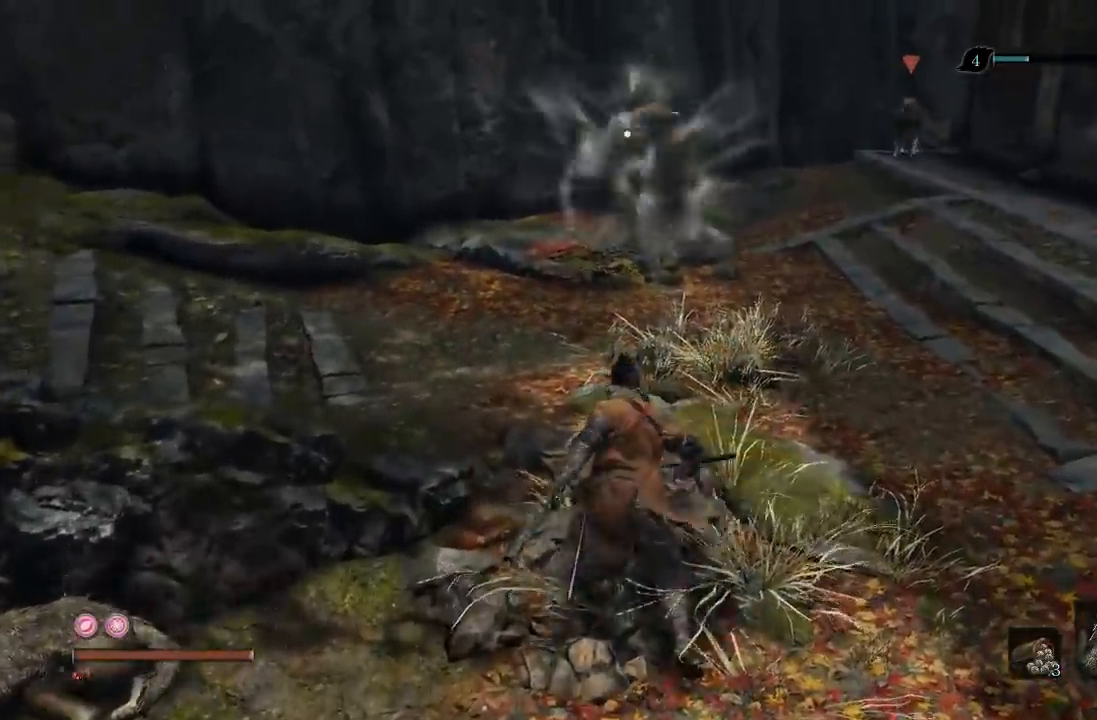
Gameplay with a controller (Xbox layout); each line is a JSON object with the inputs held at the frame after it (dt_ms = milliseconds from this image to that frame). "events" lists button and stick changes between this image and that frame as [ms after this image, input, new state], when the widget could be followed in between. Not read: R2.
{"dt_ms": 1000, "buttons": [], "left_stick": "up-left", "right_stick": "center", "events": [[117, "R3", "down"], [117, "left_stick", "up-right"], [217, "right_stick", "right"], [233, "R3", "up"], [367, "R3", "down"], [367, "right_stick", "center"], [400, "left_stick", "up"], [483, "R3", "up"], [500, "right_stick", "up-right"], [517, "right_stick", "center"], [933, "left_stick", "up-left"]]}
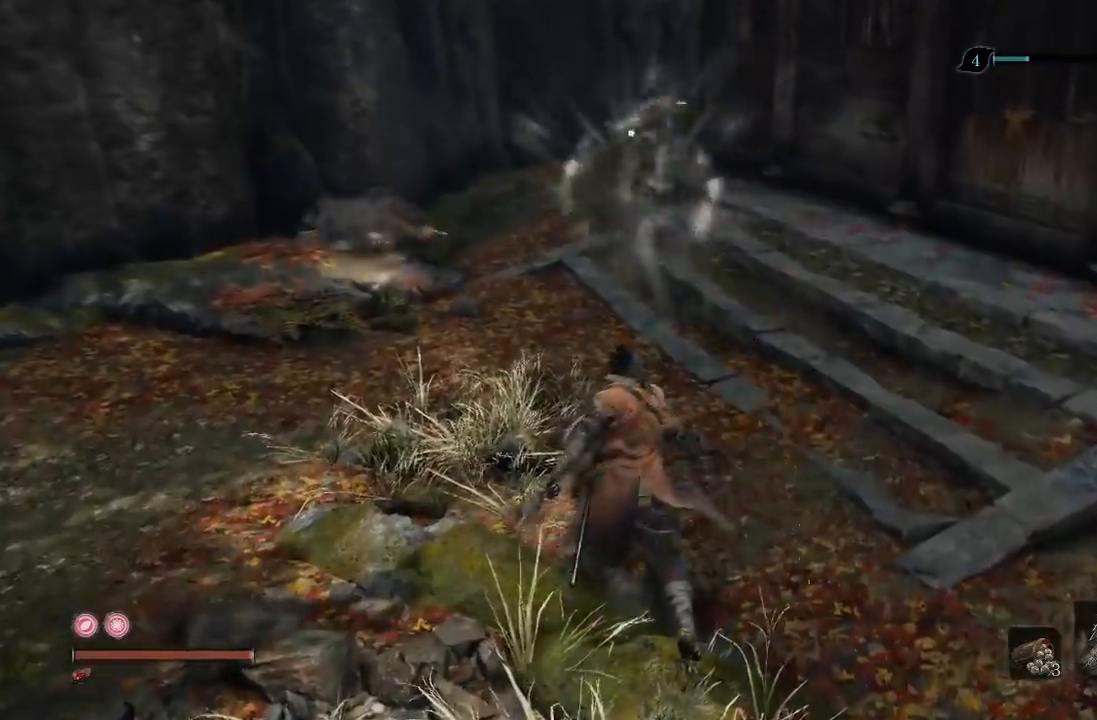
{"dt_ms": 500, "buttons": [], "left_stick": "right", "right_stick": "right", "events": [[17, "left_stick", "left"], [33, "R3", "down"], [133, "right_stick", "right"], [167, "R3", "up"], [267, "left_stick", "up"], [383, "left_stick", "right"]]}
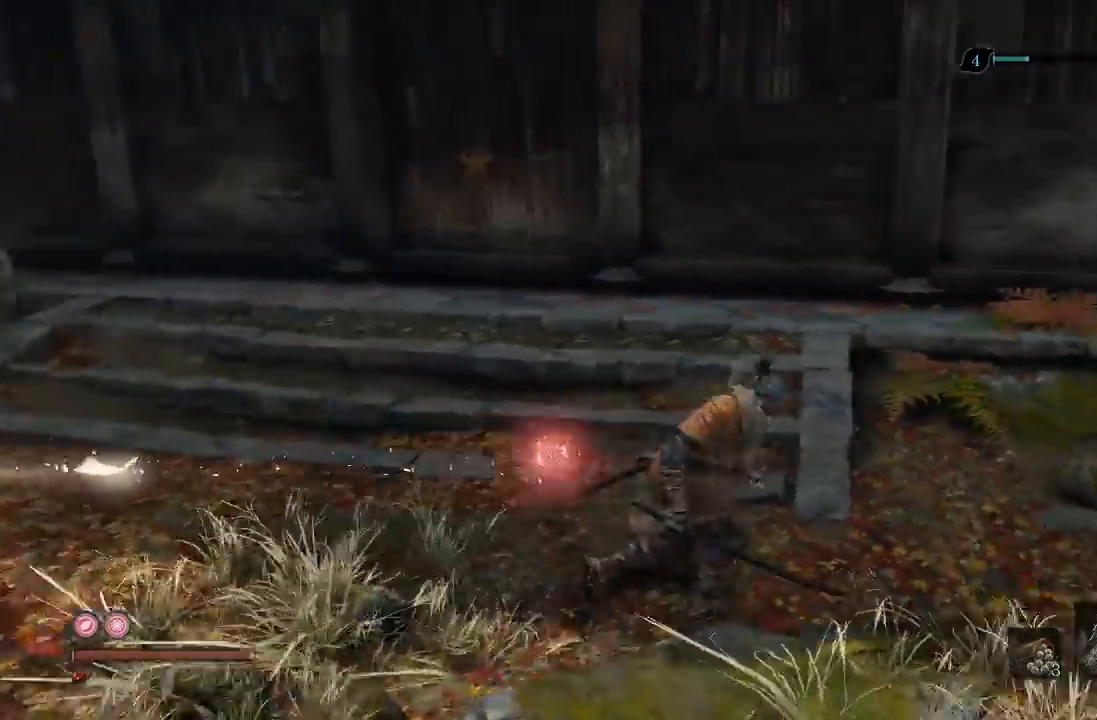
{"dt_ms": 500, "buttons": [], "left_stick": "up", "right_stick": "center", "events": [[250, "left_stick", "up-right"], [367, "right_stick", "center"], [400, "left_stick", "up"]]}
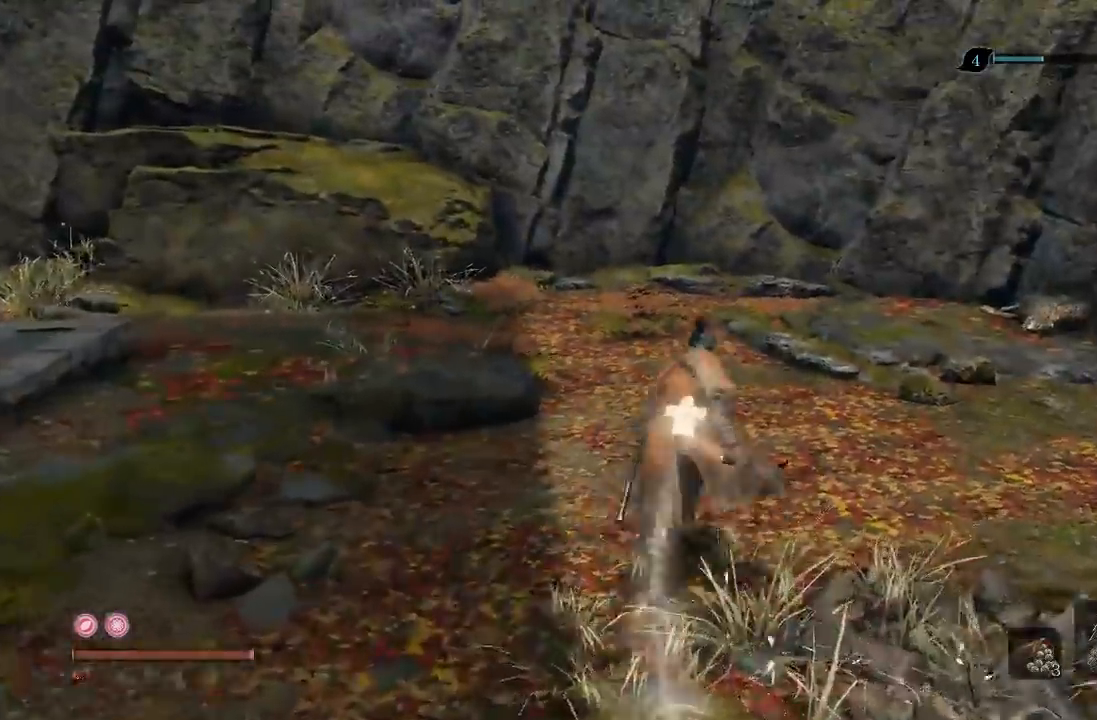
{"dt_ms": 500, "buttons": ["B"], "left_stick": "up-left", "right_stick": "left", "events": [[183, "B", "down"], [350, "left_stick", "up-left"], [450, "right_stick", "left"]]}
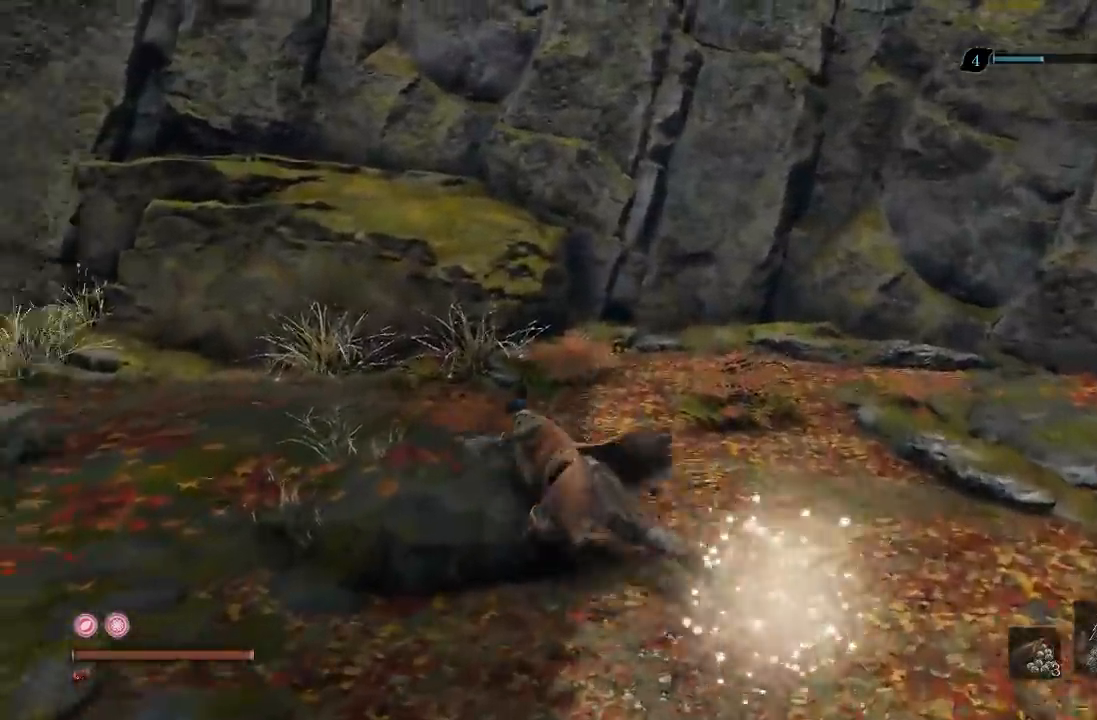
{"dt_ms": 500, "buttons": ["B"], "left_stick": "up", "right_stick": "left", "events": [[367, "left_stick", "up"]]}
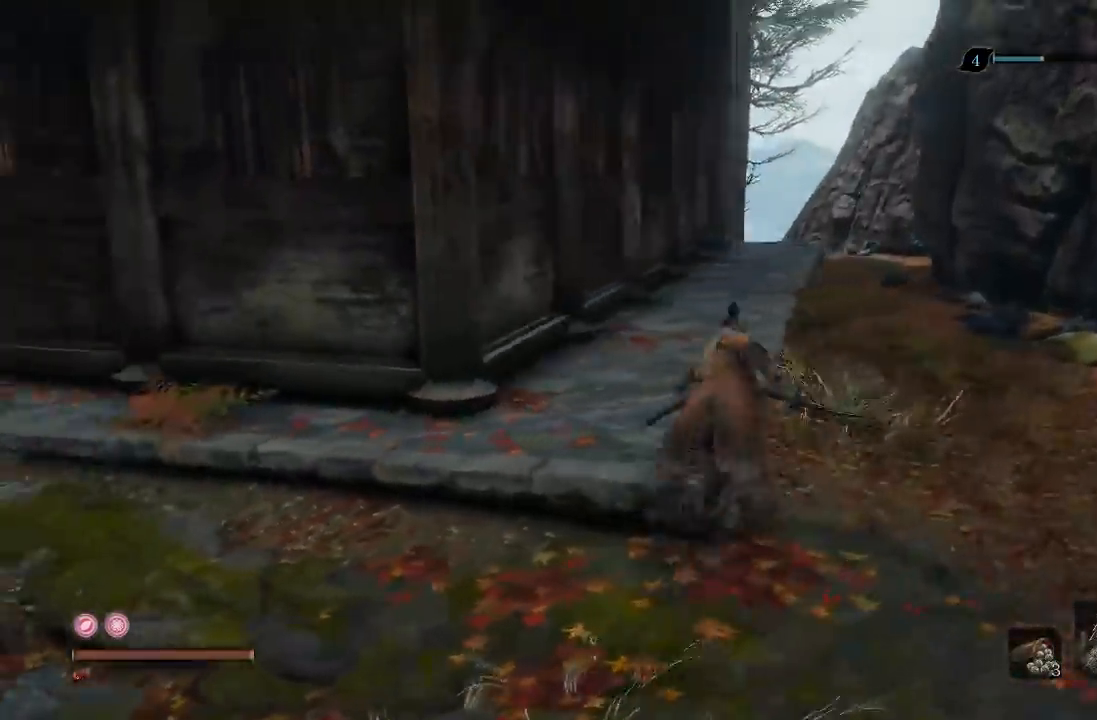
{"dt_ms": 500, "buttons": ["B"], "left_stick": "down-left", "right_stick": "left", "events": [[33, "right_stick", "center"], [233, "left_stick", "left"], [283, "left_stick", "down-left"], [367, "right_stick", "left"]]}
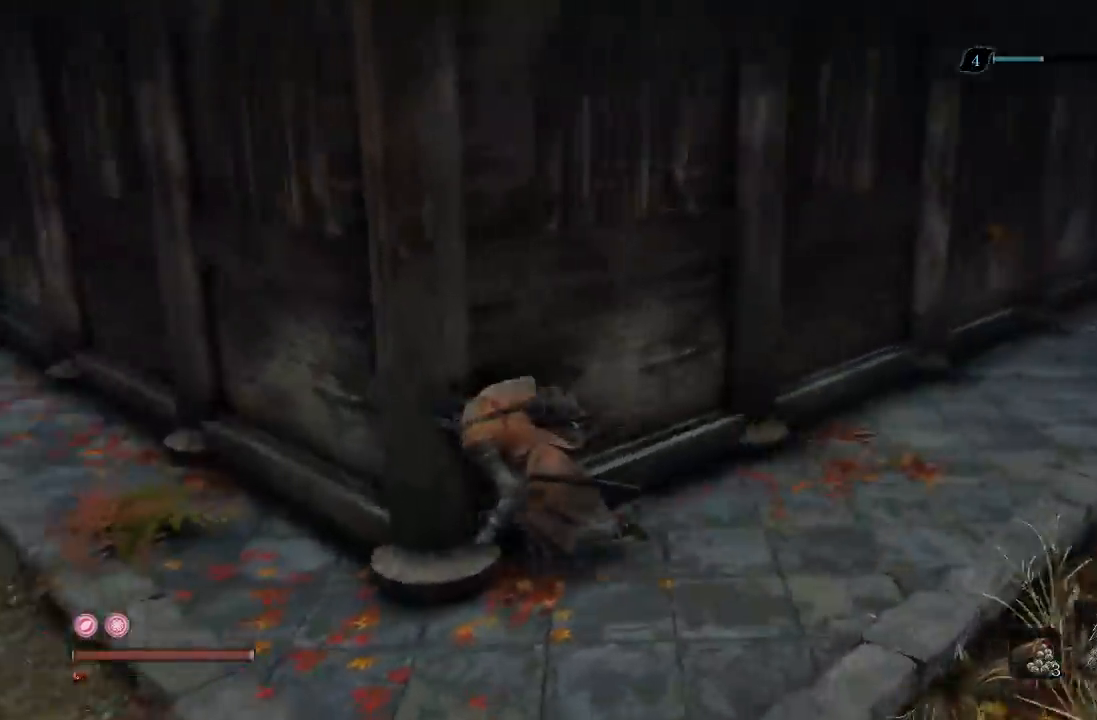
{"dt_ms": 500, "buttons": ["B"], "left_stick": "up-left", "right_stick": "center", "events": [[117, "left_stick", "up-left"], [250, "right_stick", "center"]]}
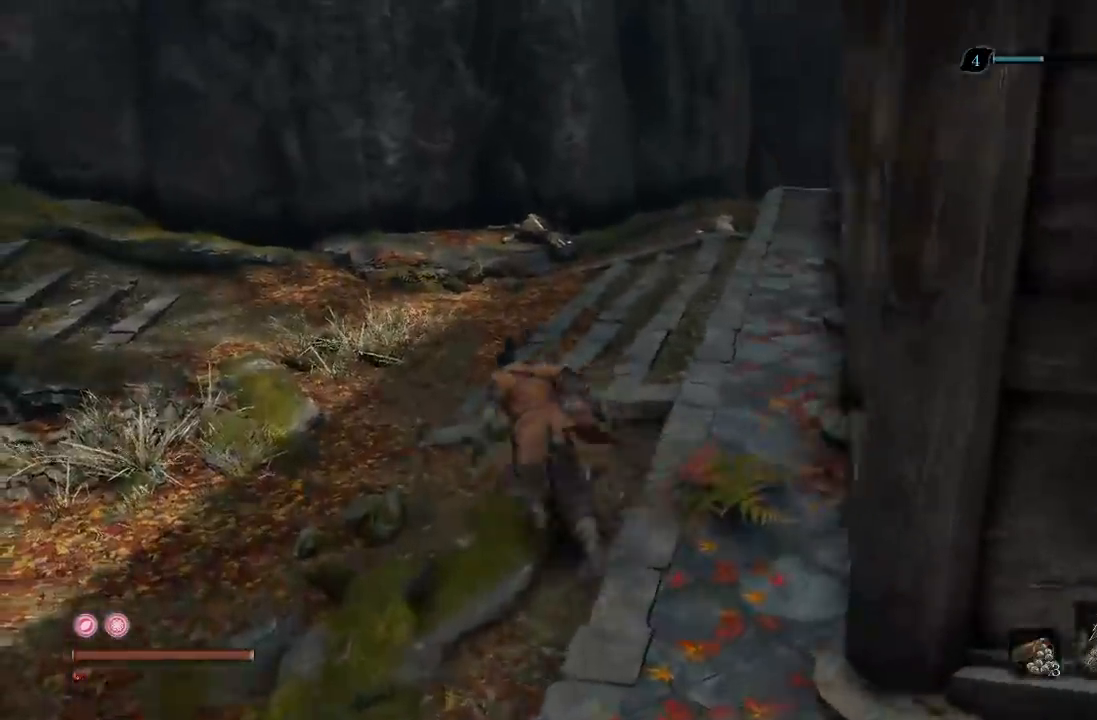
{"dt_ms": 500, "buttons": ["B"], "left_stick": "up", "right_stick": "right", "events": [[67, "left_stick", "up"], [300, "right_stick", "right"]]}
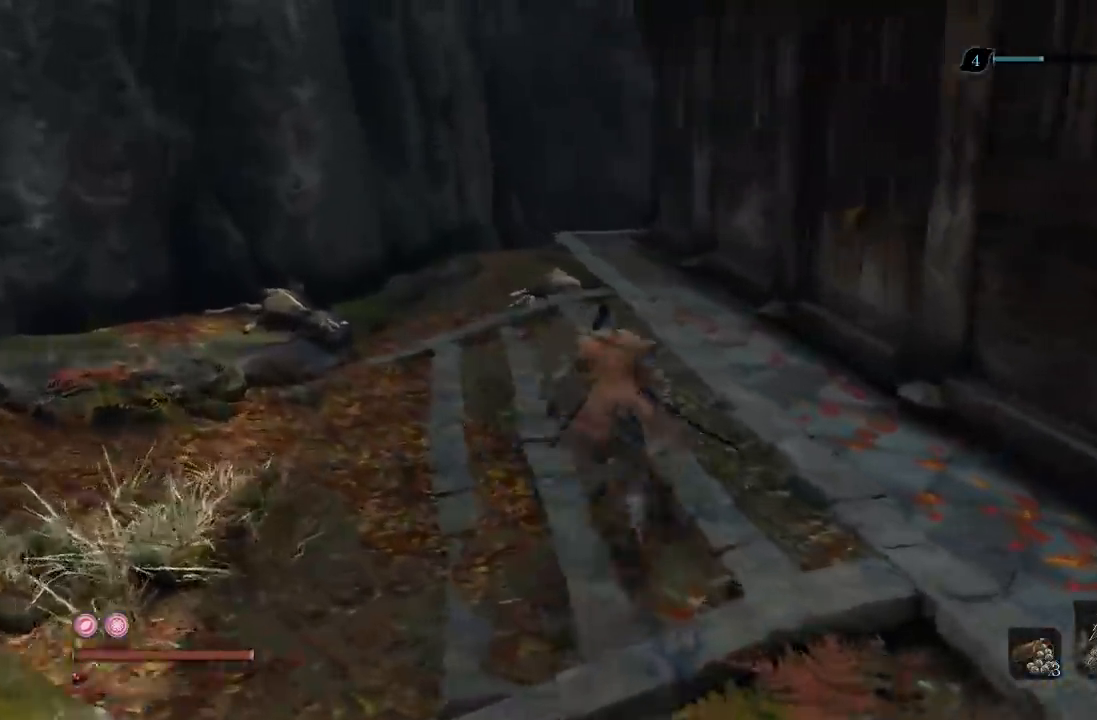
{"dt_ms": 500, "buttons": ["B"], "left_stick": "up-left", "right_stick": "center", "events": [[100, "left_stick", "up-left"], [300, "right_stick", "center"]]}
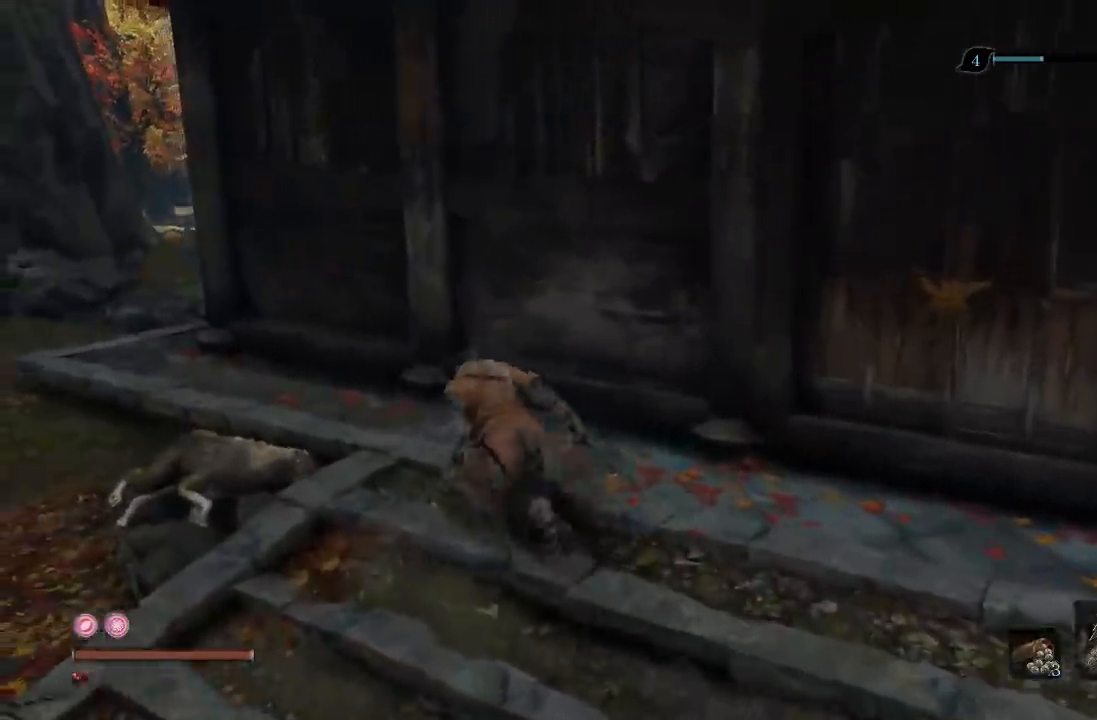
{"dt_ms": 500, "buttons": [], "left_stick": "up-left", "right_stick": "center", "events": [[83, "B", "up"], [250, "right_stick", "right"], [483, "right_stick", "center"]]}
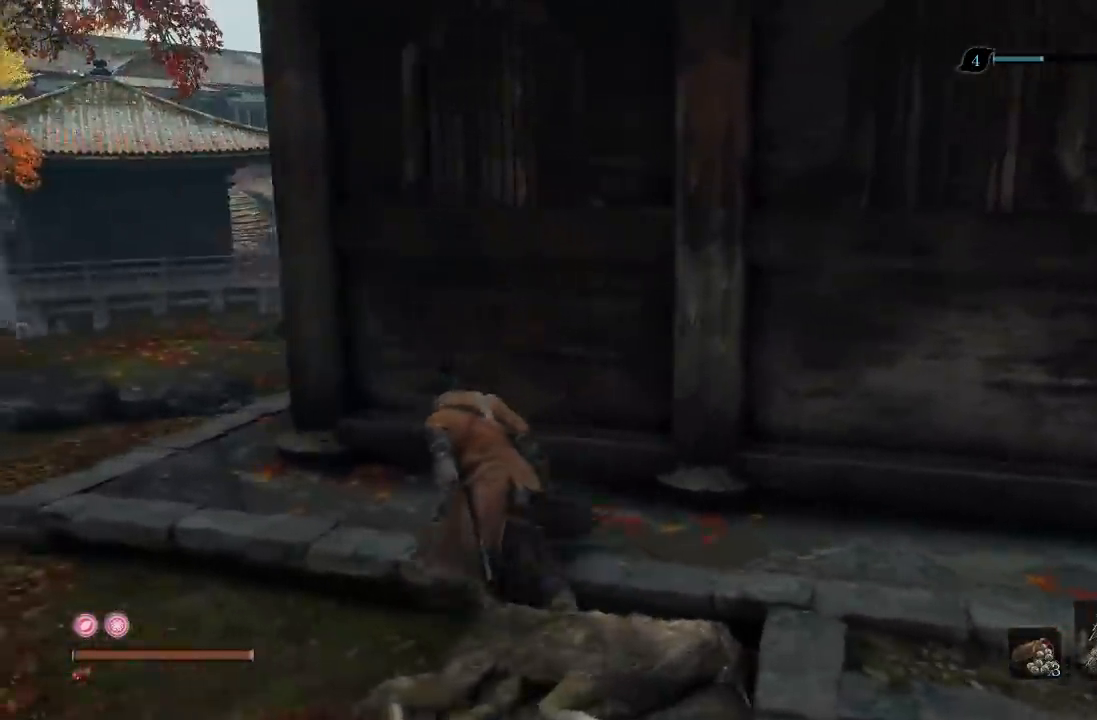
{"dt_ms": 500, "buttons": [], "left_stick": "center", "right_stick": "center", "events": [[167, "right_stick", "right"], [400, "left_stick", "center"], [467, "right_stick", "center"]]}
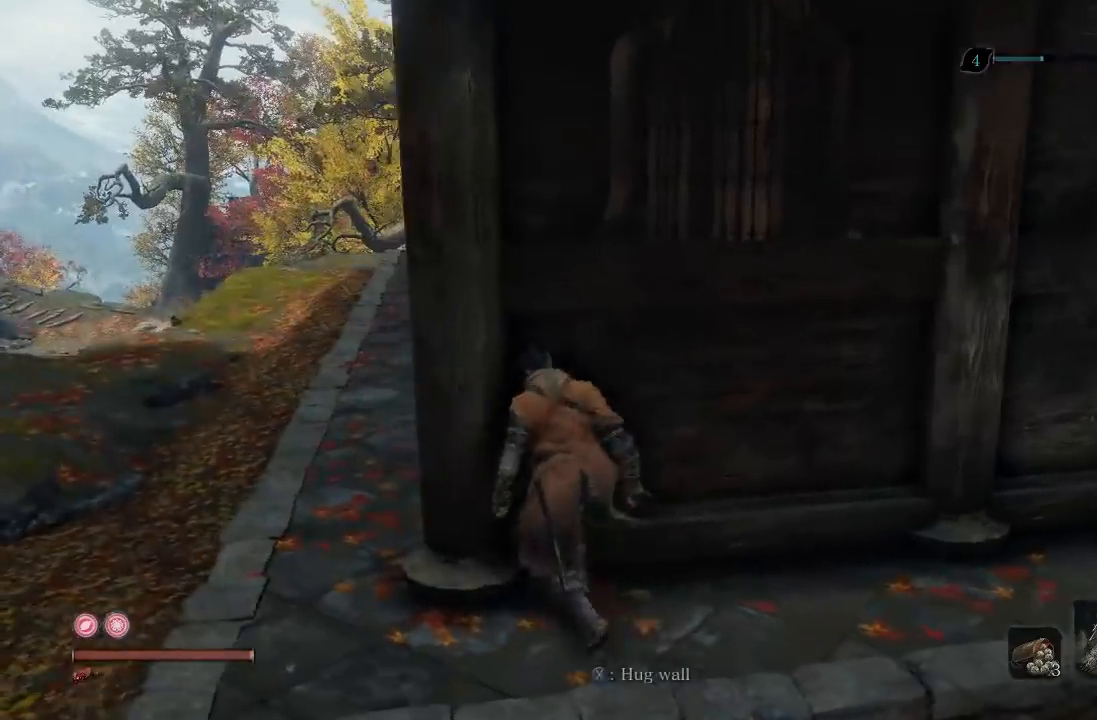
{"dt_ms": 500, "buttons": [], "left_stick": "up-right", "right_stick": "up-right"}
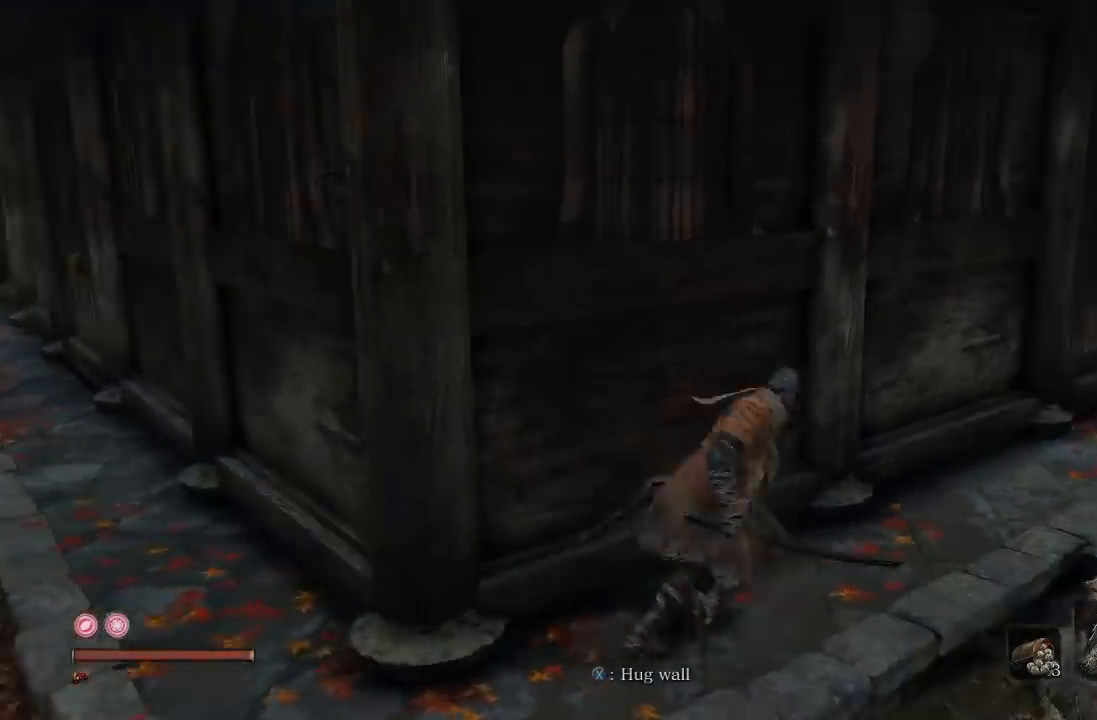
{"dt_ms": 500, "buttons": ["B"], "left_stick": "up-right", "right_stick": "center"}
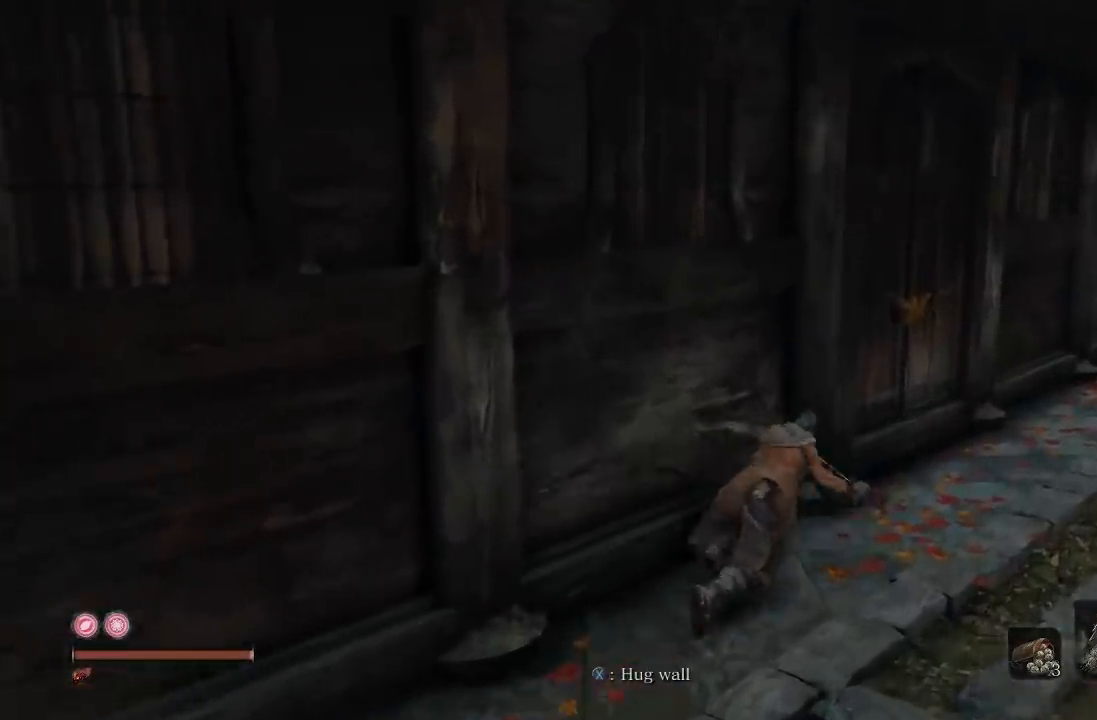
{"dt_ms": 500, "buttons": [], "left_stick": "up-right", "right_stick": "center", "events": [[67, "B", "up"], [217, "right_stick", "left"], [417, "right_stick", "center"]]}
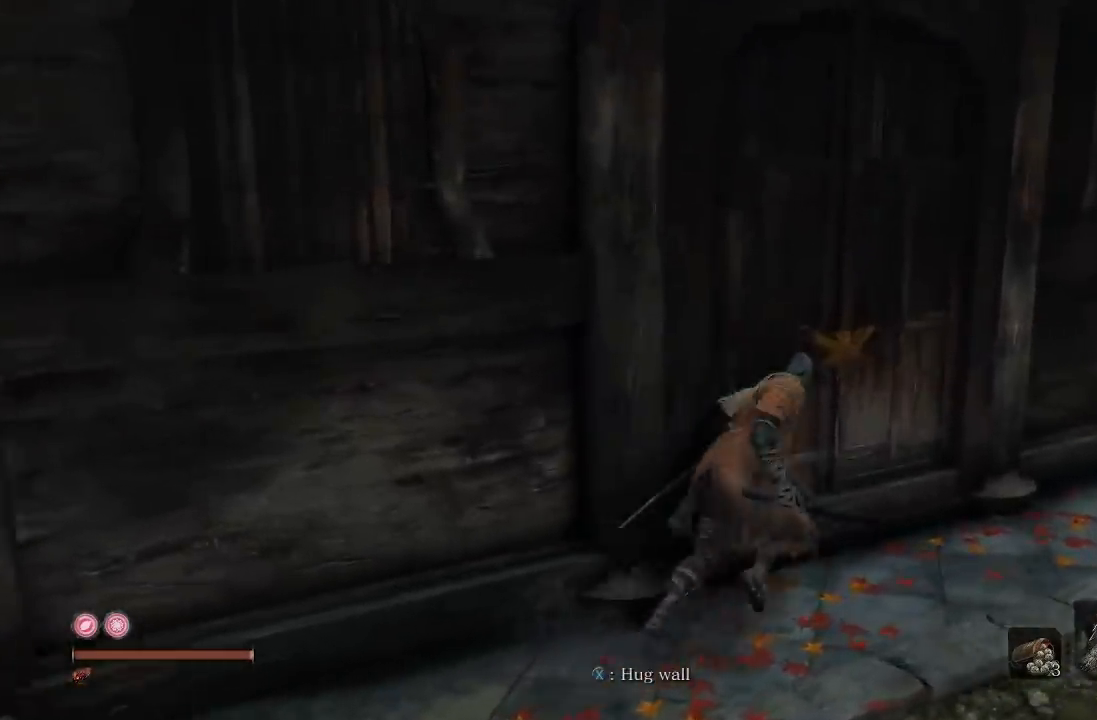
{"dt_ms": 500, "buttons": [], "left_stick": "center", "right_stick": "center", "events": [[50, "right_stick", "left"], [150, "left_stick", "up"], [300, "right_stick", "center"], [433, "left_stick", "center"]]}
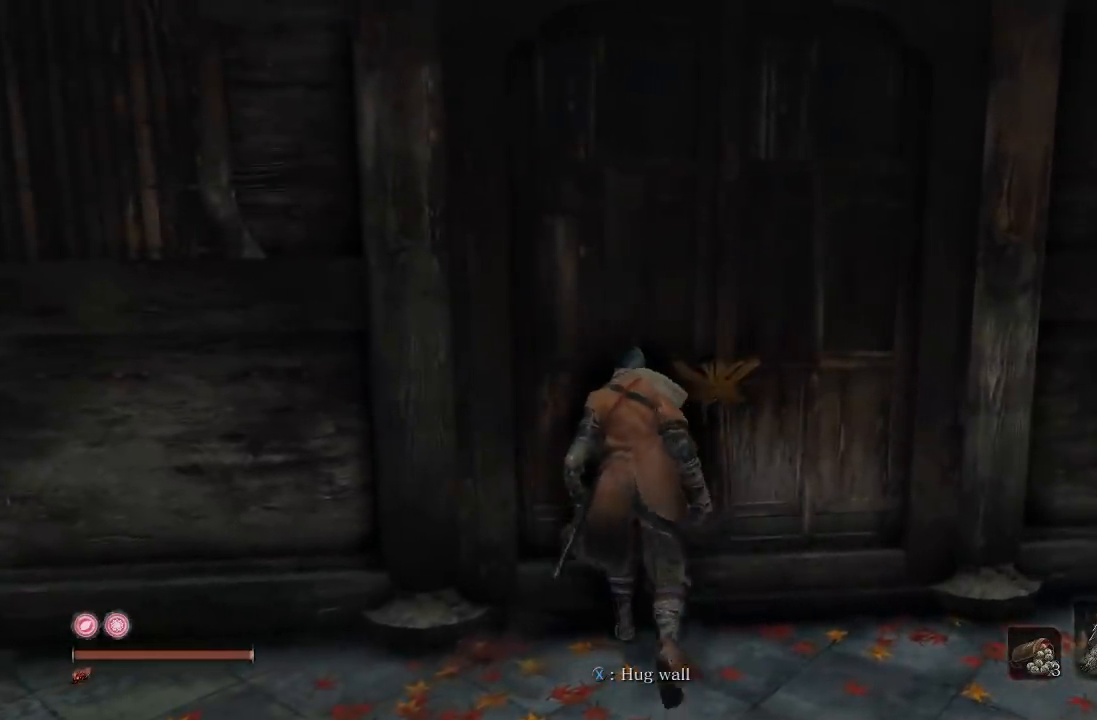
{"dt_ms": 500, "buttons": [], "left_stick": "up-right", "right_stick": "right", "events": [[167, "left_stick", "right"], [250, "right_stick", "right"], [483, "left_stick", "up-right"]]}
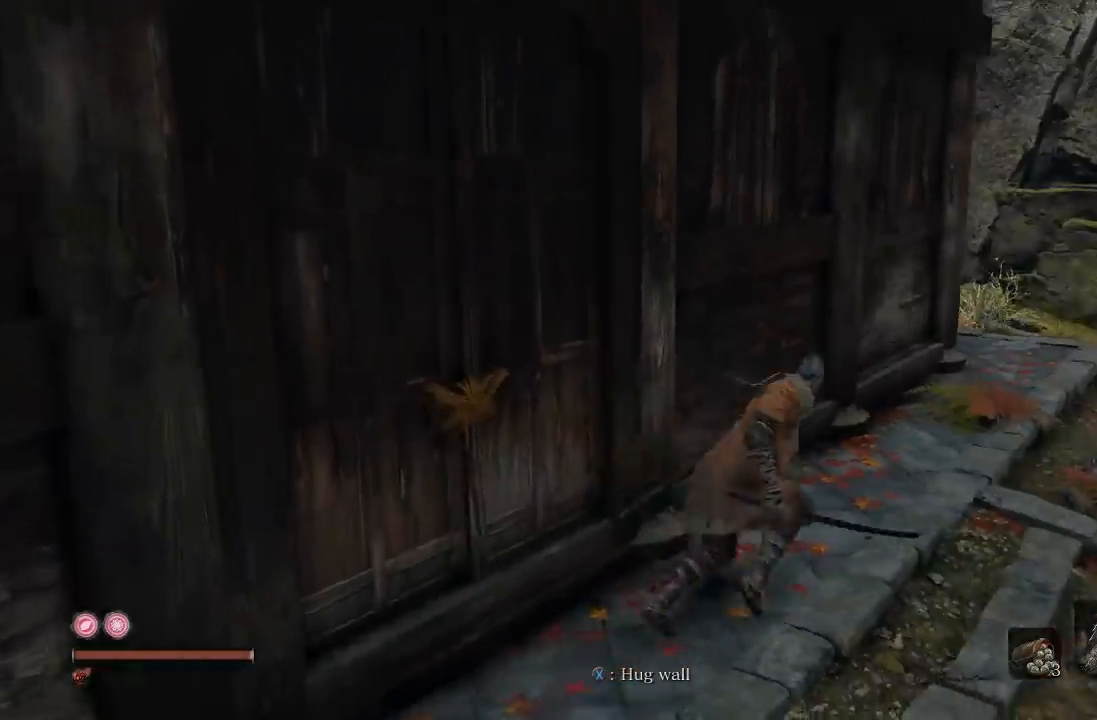
{"dt_ms": 500, "buttons": ["B"], "left_stick": "up-right", "right_stick": "left", "events": [[17, "right_stick", "center"], [67, "B", "down"], [467, "right_stick", "left"]]}